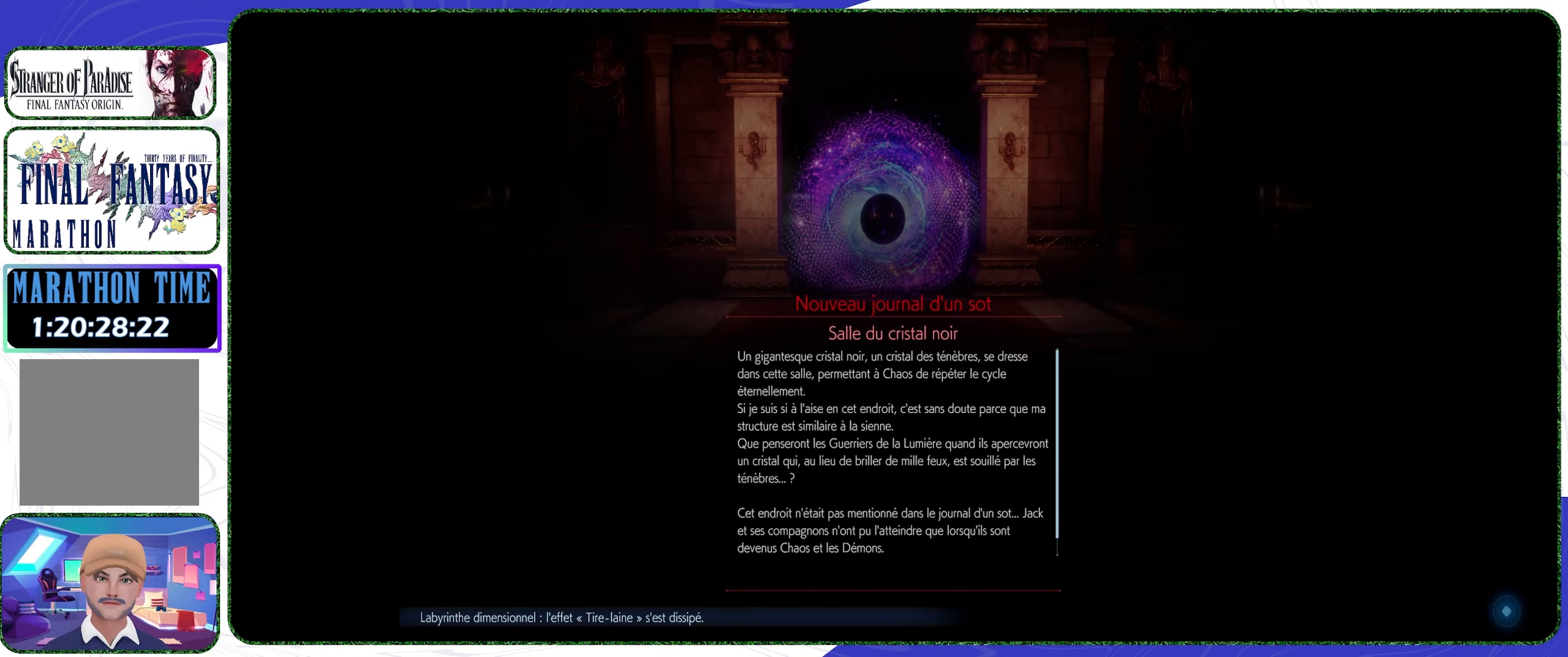
Gameplay with a controller (PlayStation layout); each line is a JSON object with the inputs held at the frame after it. "events" lists button and stick changes between this image and that frame as [ms after this image, input, new state], when the widget could be followed in between.
{"buttons": [], "left_stick": "center", "right_stick": "center", "events": [[167, "CROSS", "down"], [300, "CROSS", "up"]]}
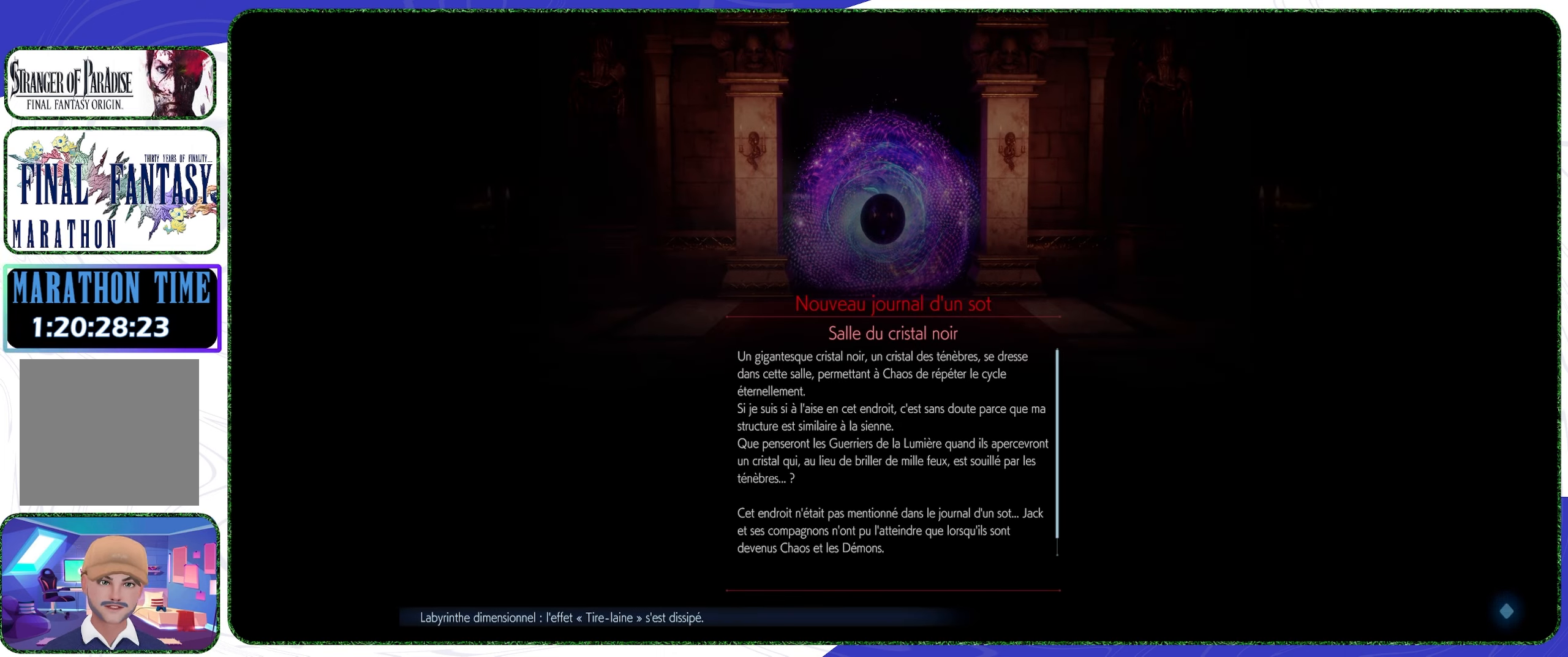
{"buttons": [], "left_stick": "center", "right_stick": "center", "events": []}
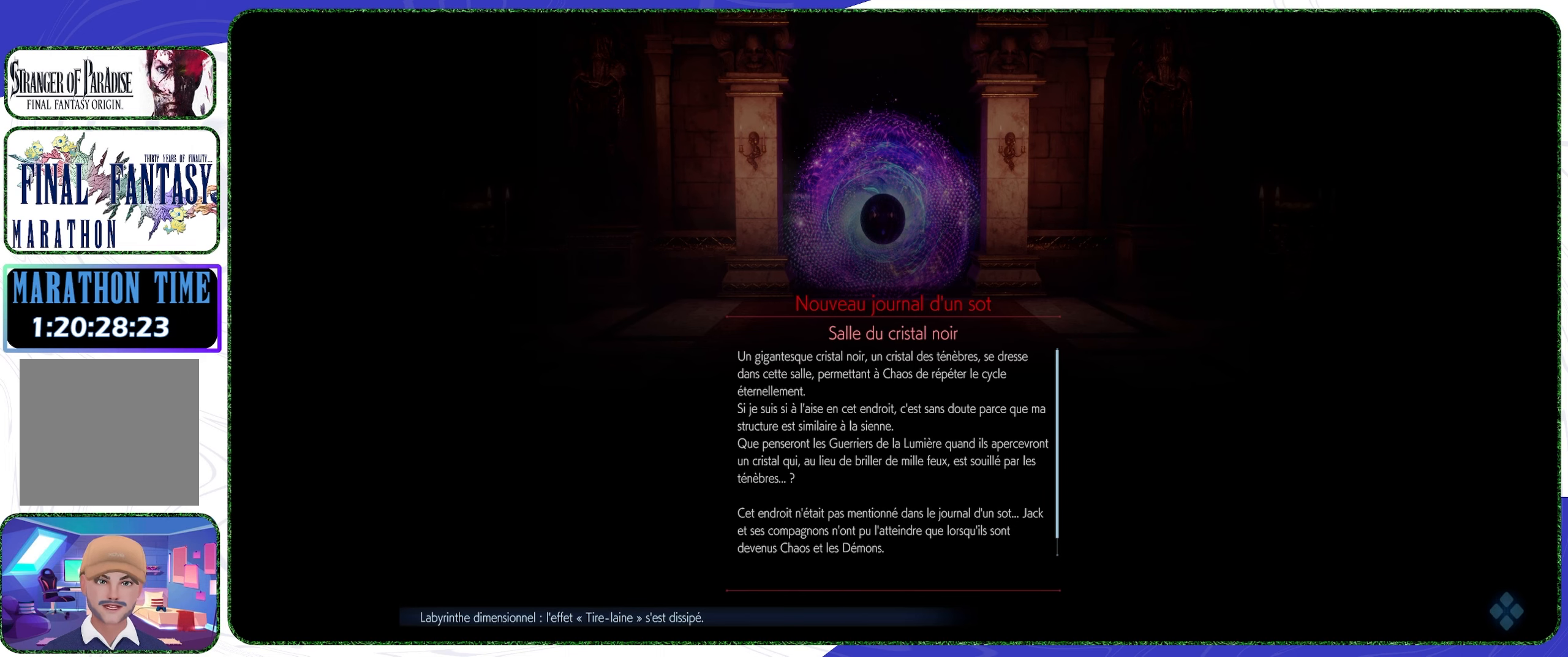
{"buttons": [], "left_stick": "center", "right_stick": "center", "events": []}
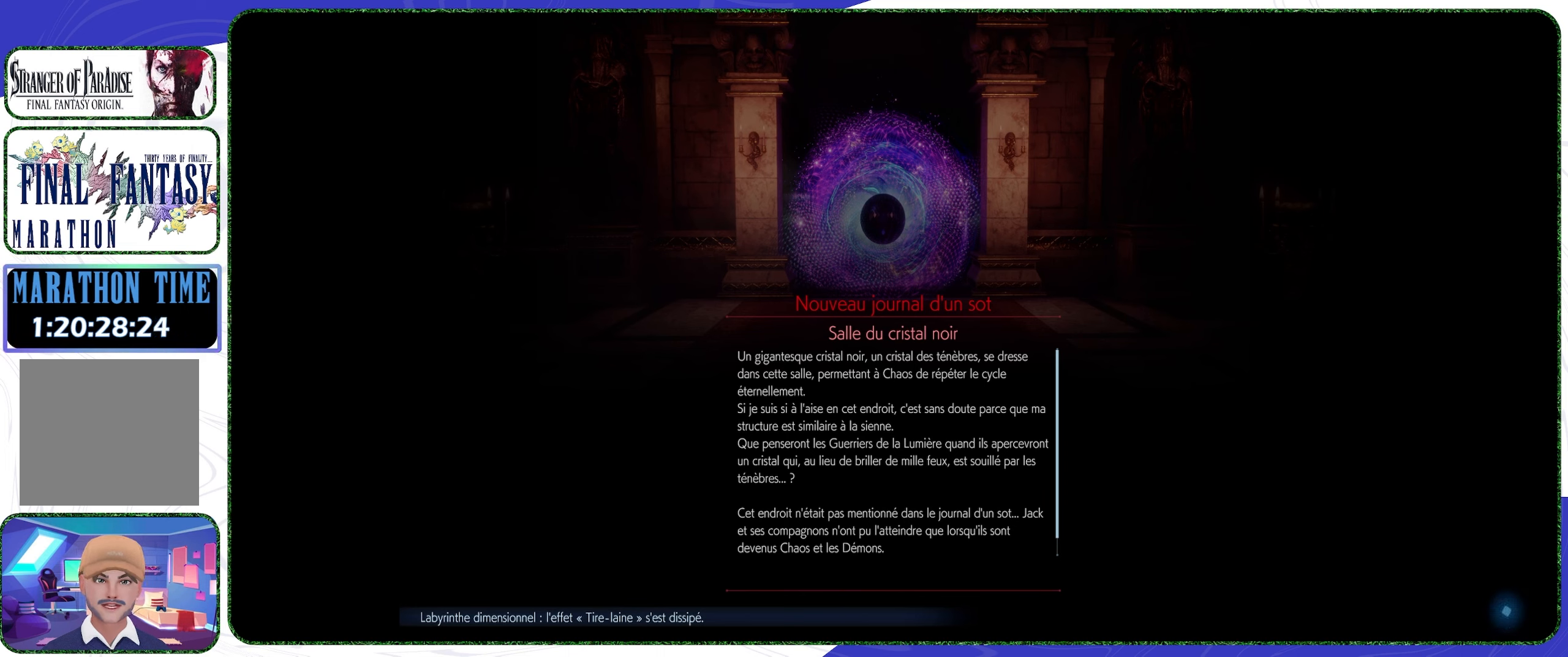
{"buttons": [], "left_stick": "center", "right_stick": "center", "events": []}
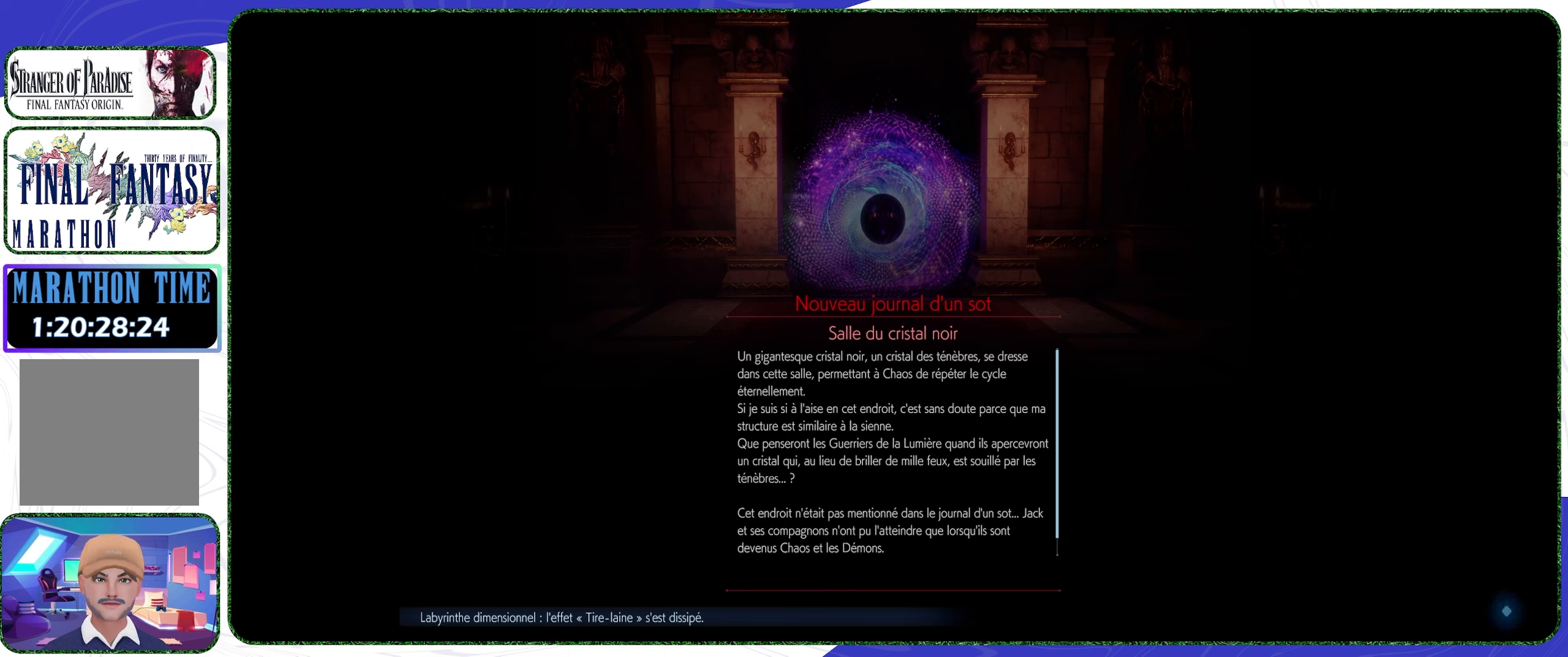
{"buttons": [], "left_stick": "center", "right_stick": "center", "events": []}
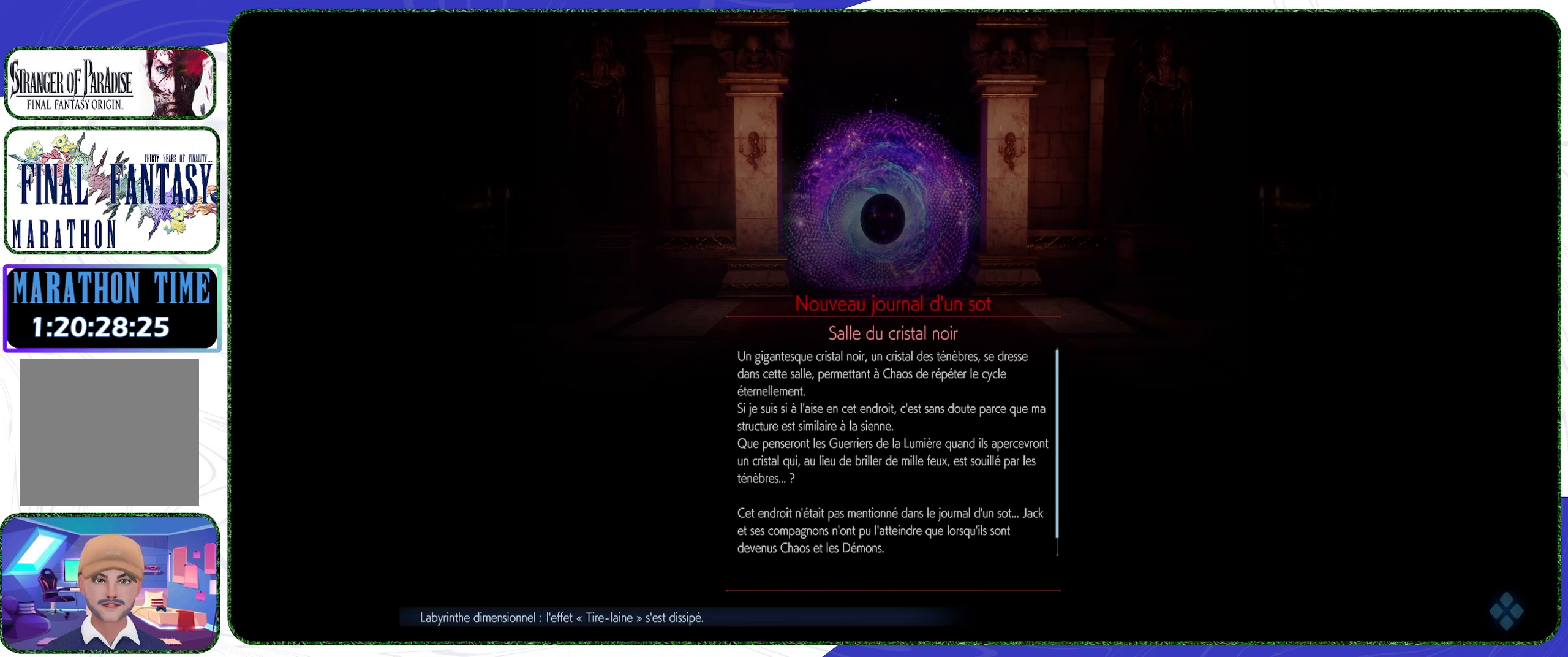
{"buttons": [], "left_stick": "center", "right_stick": "center", "events": []}
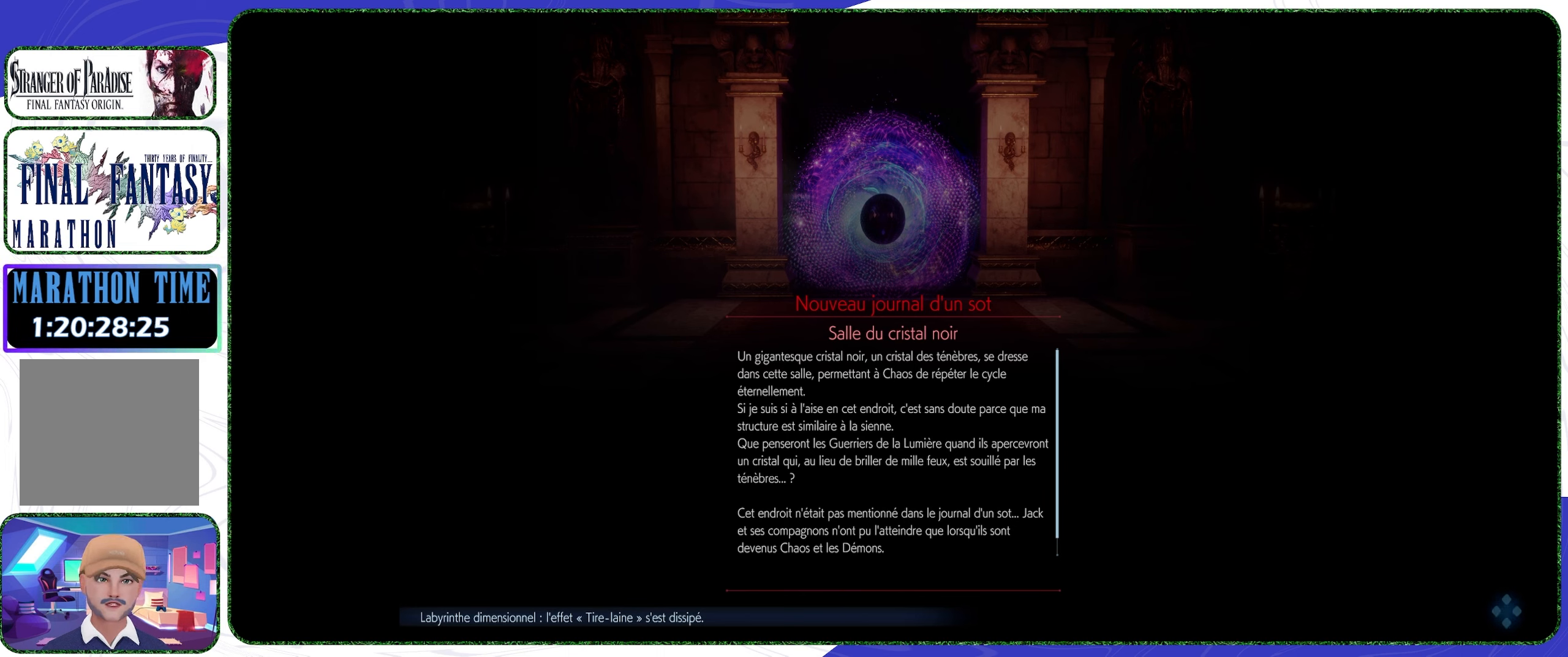
{"buttons": [], "left_stick": "center", "right_stick": "center", "events": []}
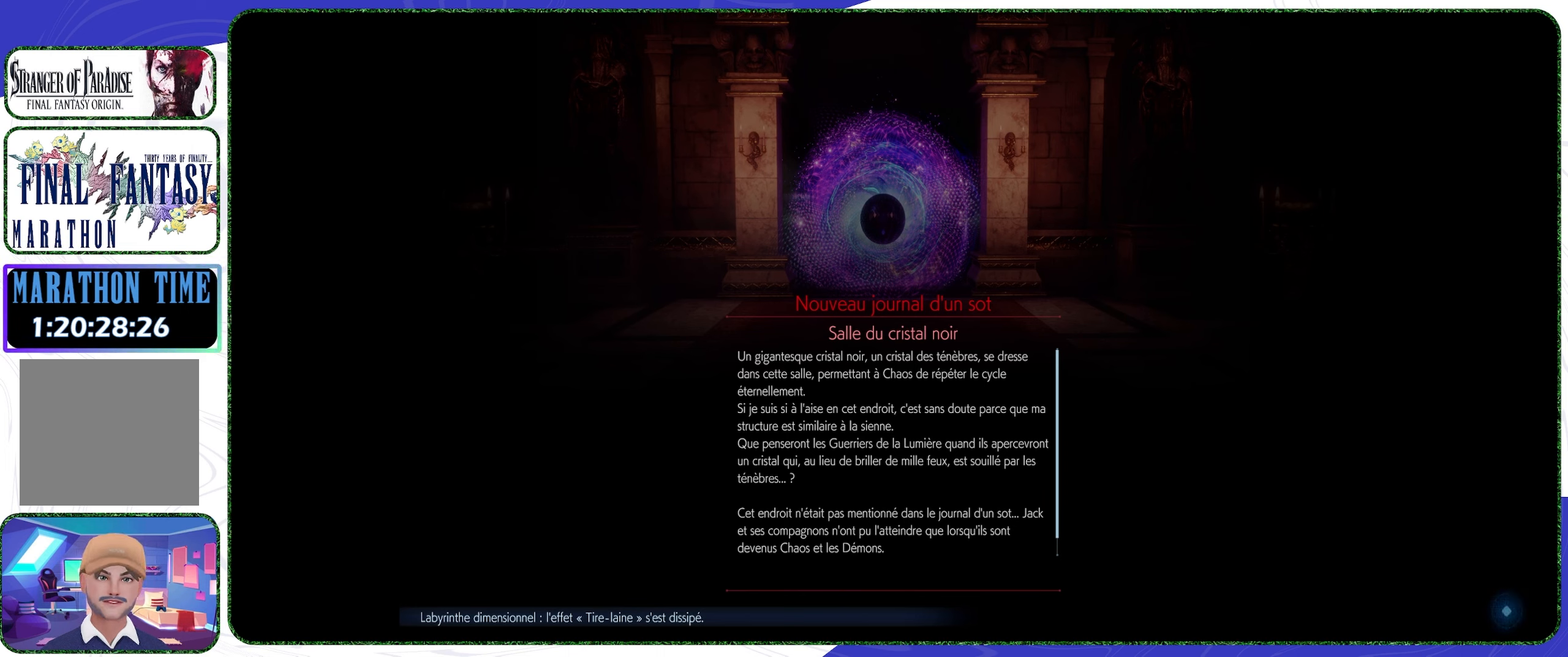
{"buttons": [], "left_stick": "center", "right_stick": "center", "events": []}
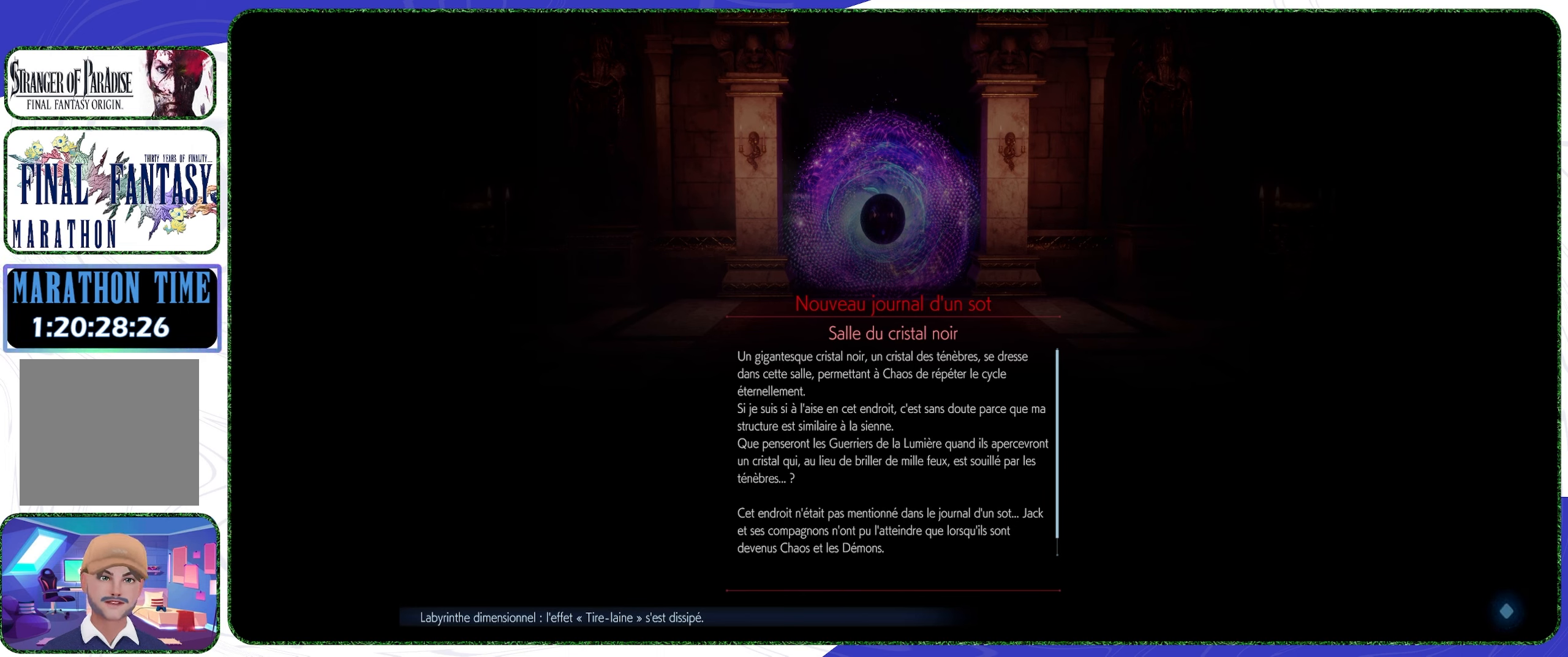
{"buttons": [], "left_stick": "center", "right_stick": "center", "events": []}
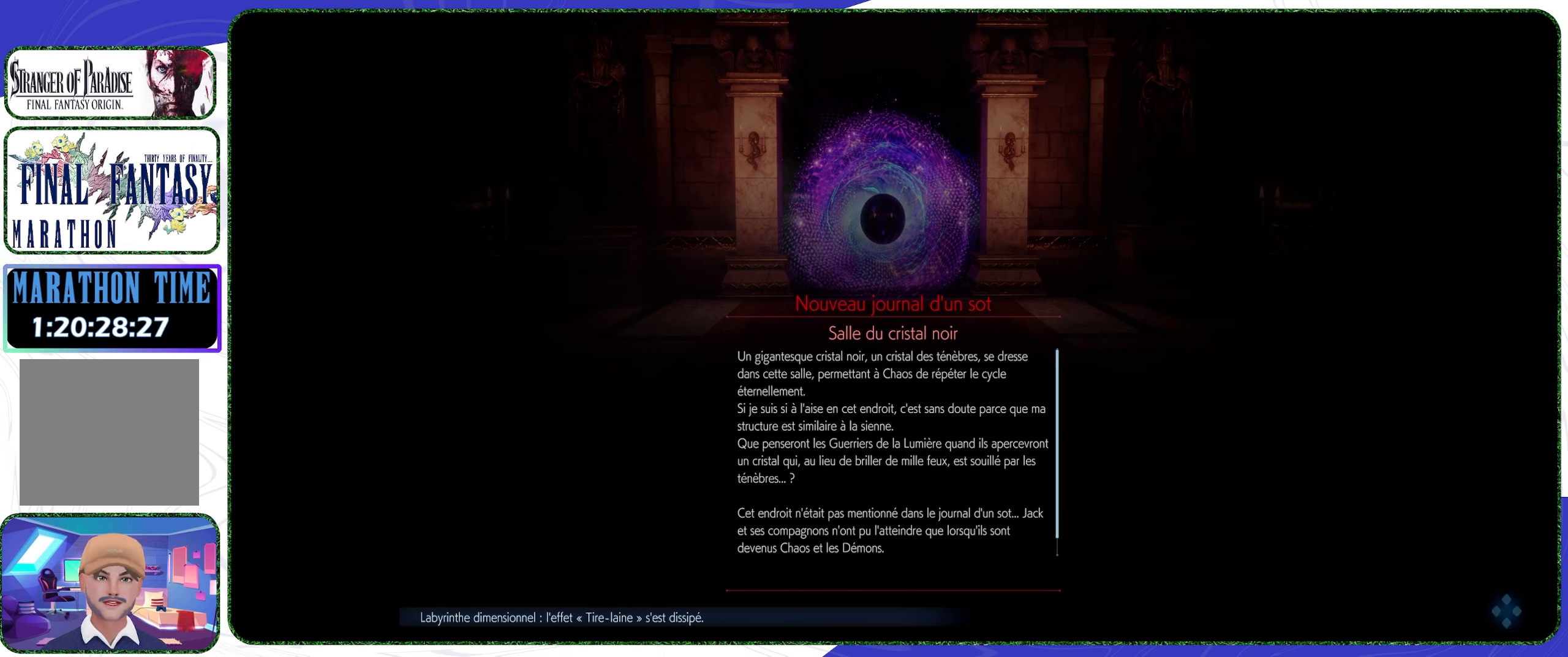
{"buttons": [], "left_stick": "center", "right_stick": "center", "events": []}
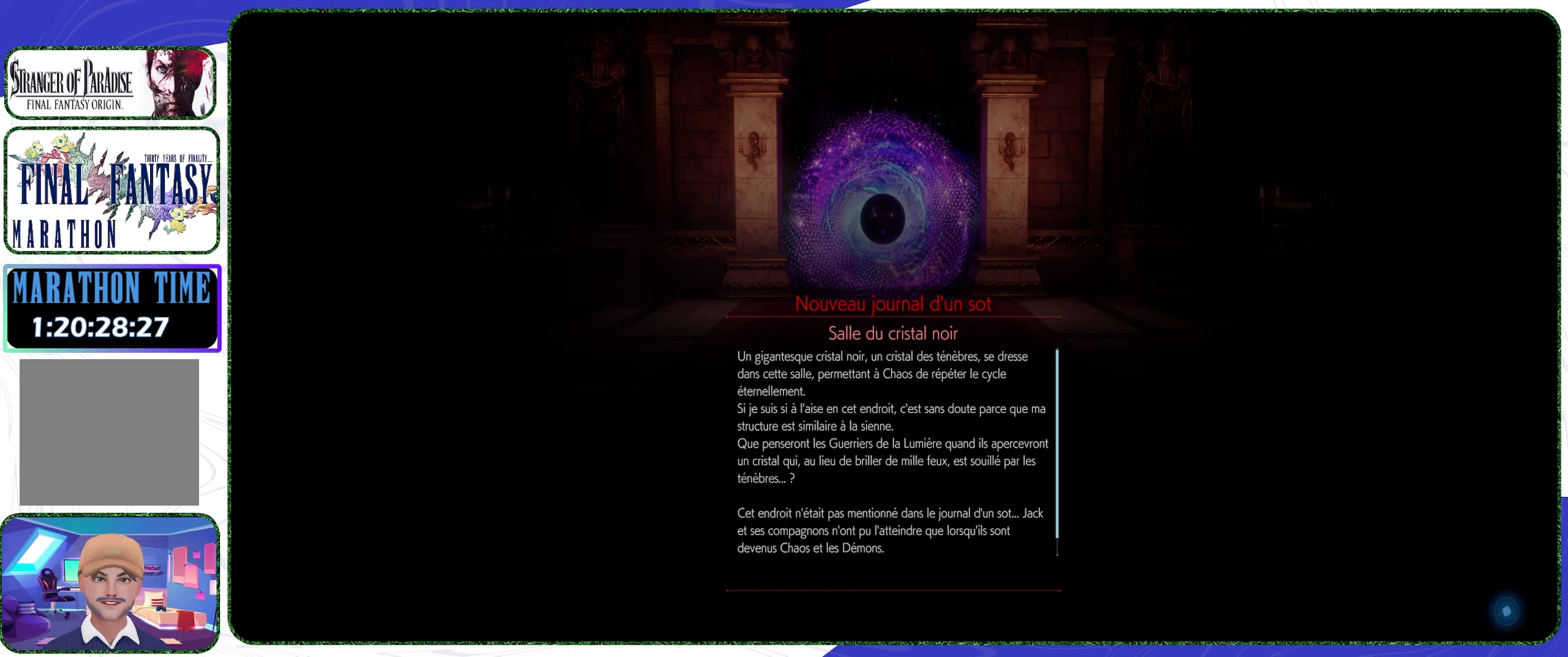
{"buttons": [], "left_stick": "center", "right_stick": "center", "events": [[333, "CROSS", "down"], [466, "CROSS", "up"]]}
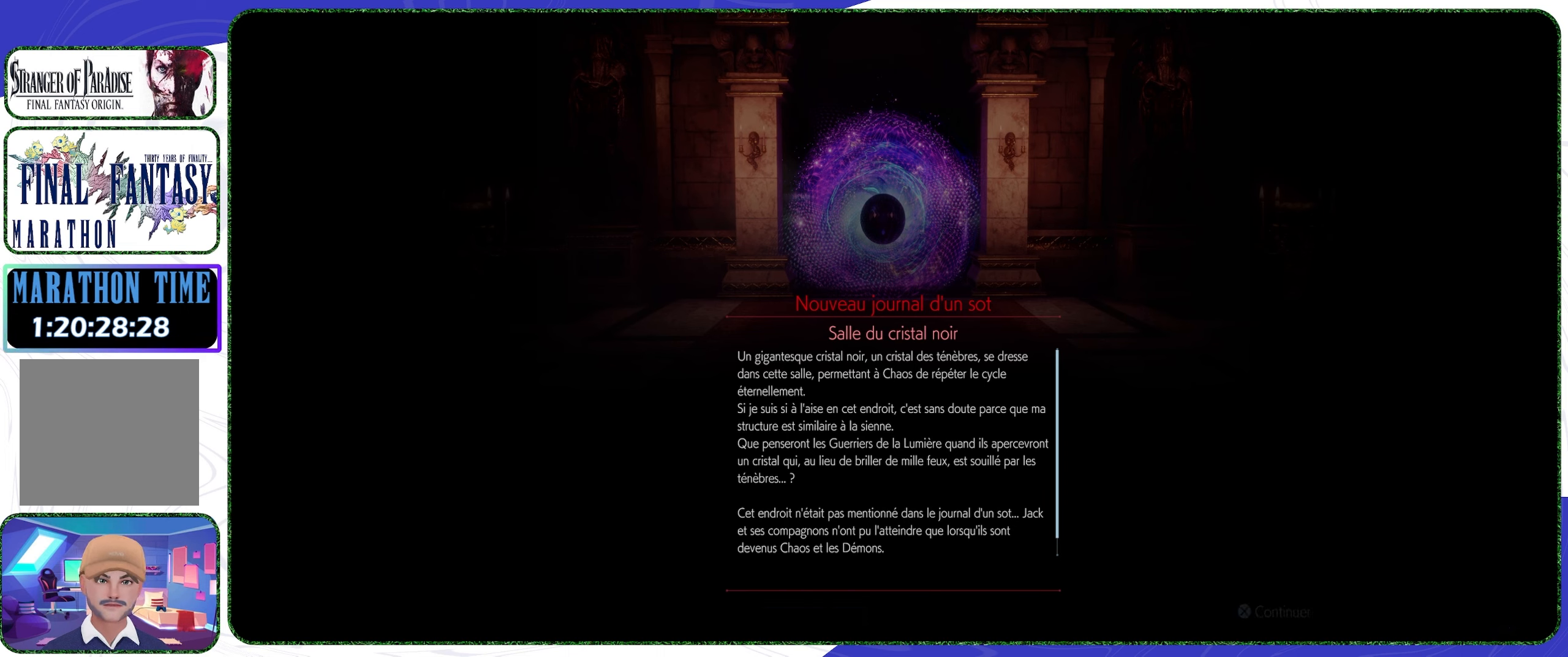
{"buttons": [], "left_stick": "center", "right_stick": "center", "events": []}
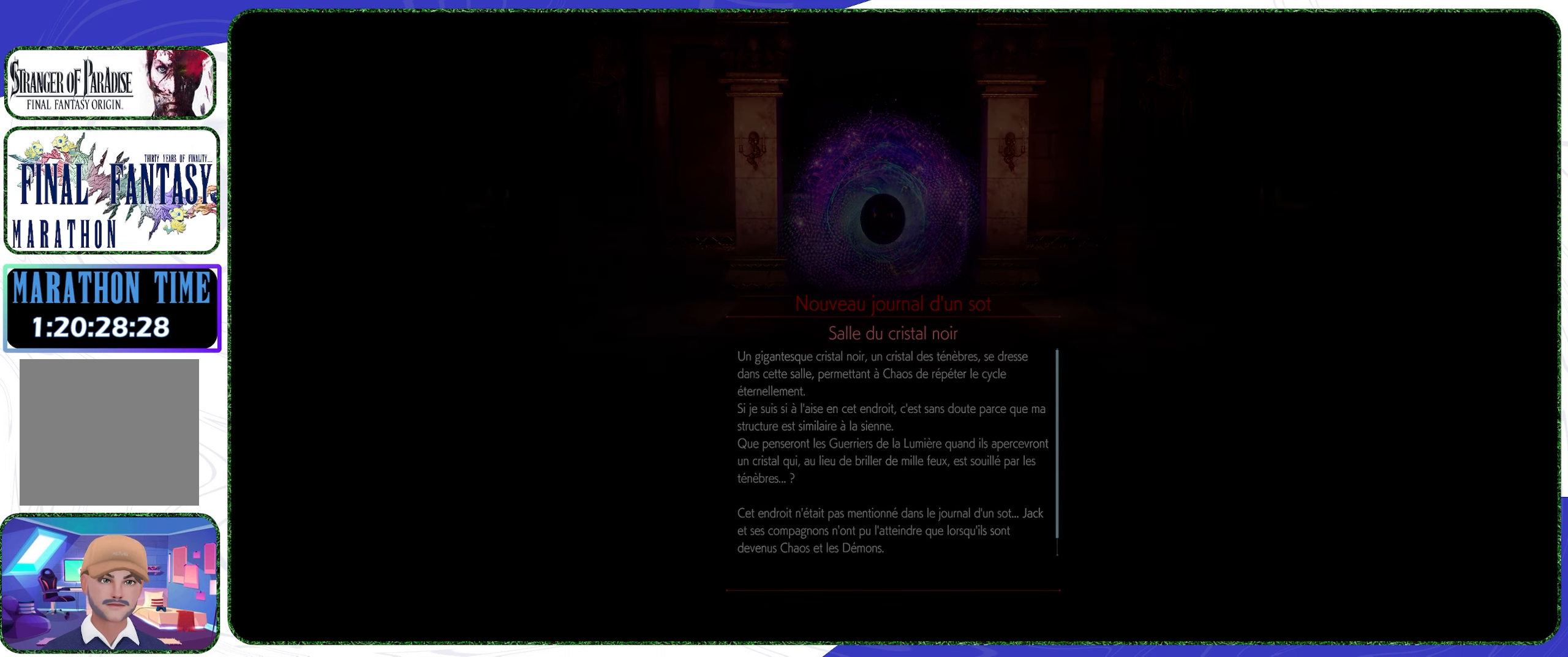
{"buttons": [], "left_stick": "center", "right_stick": "center", "events": []}
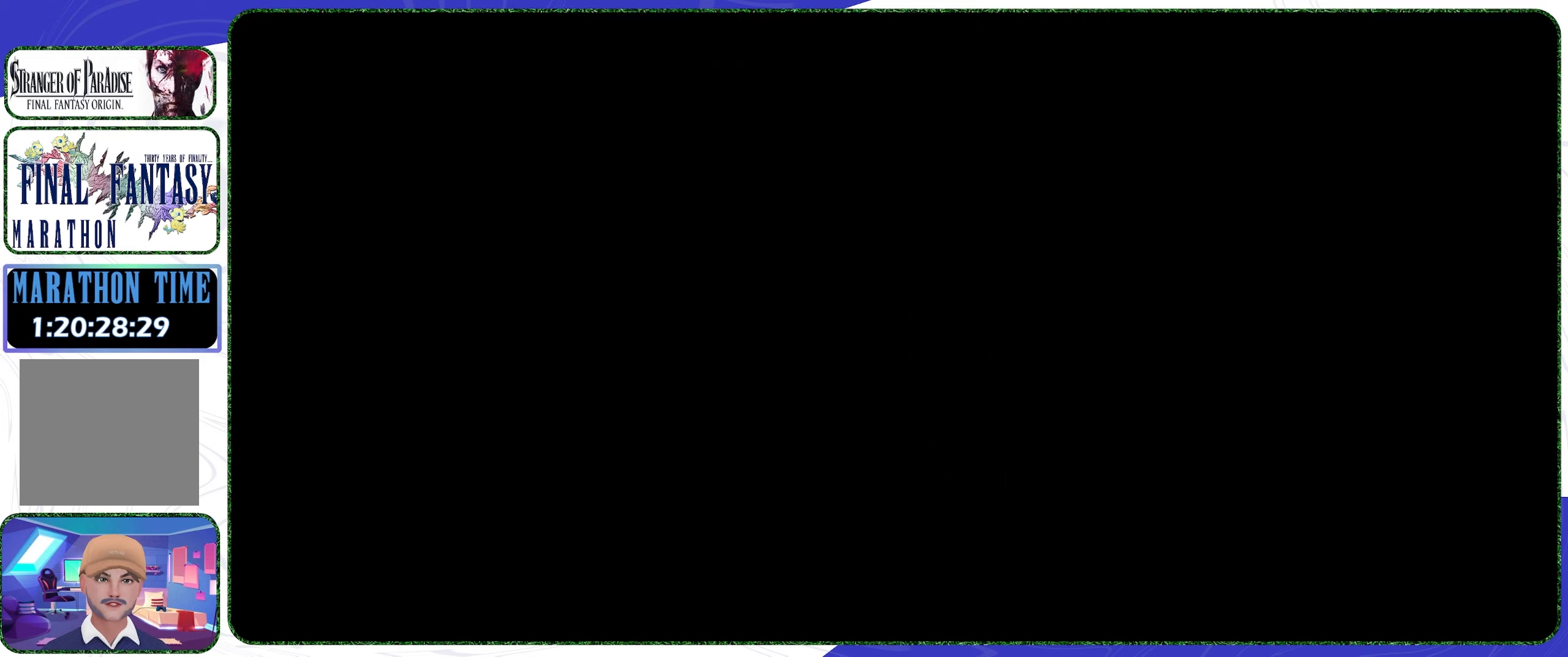
{"buttons": [], "left_stick": "center", "right_stick": "center", "events": []}
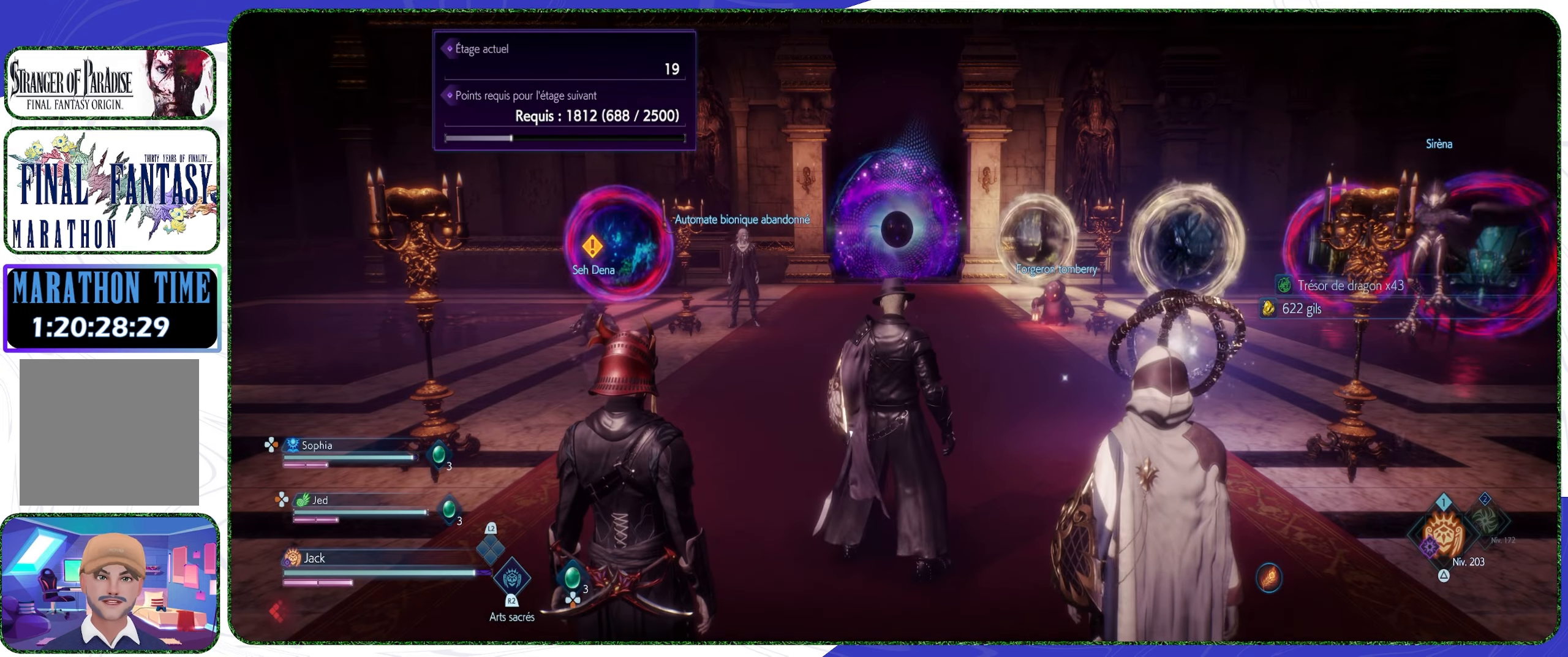
{"buttons": [], "left_stick": "center", "right_stick": "center", "events": []}
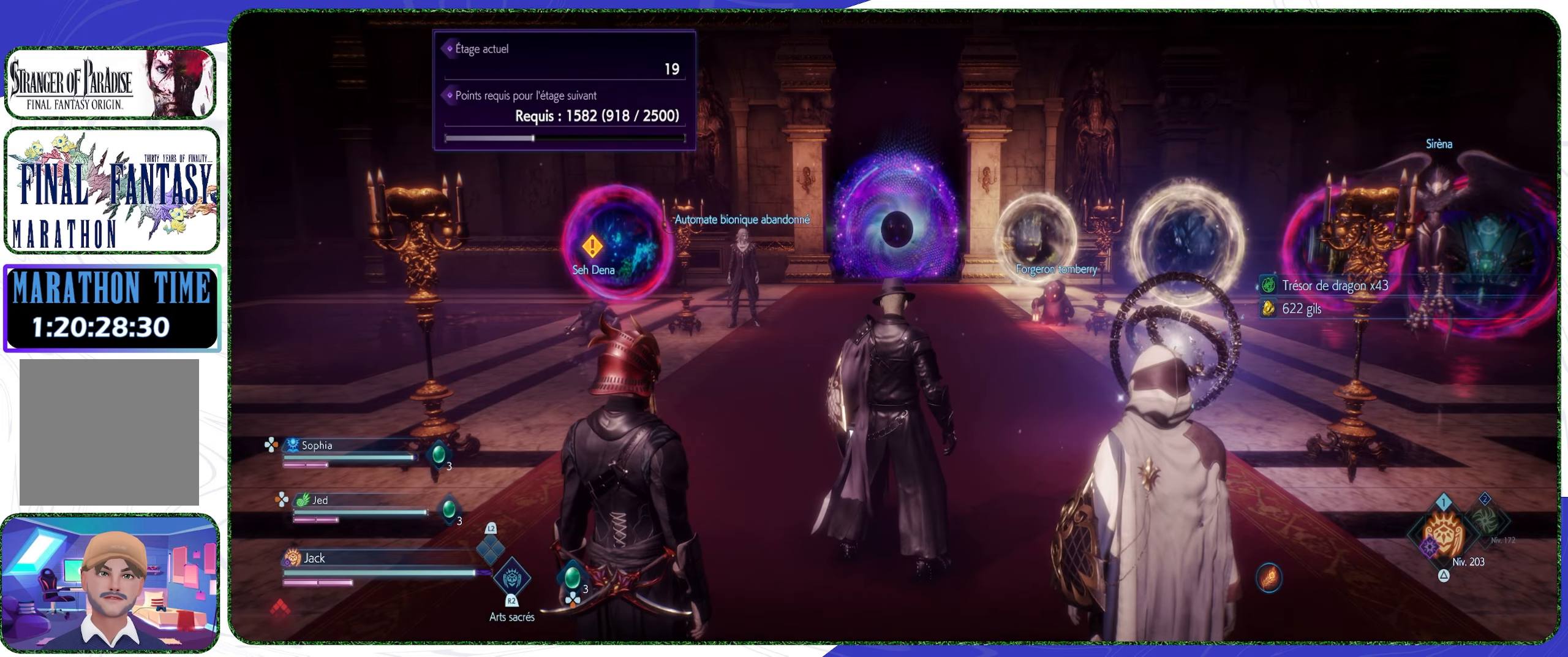
{"buttons": [], "left_stick": "center", "right_stick": "right", "events": [[467, "right_stick", "right"]]}
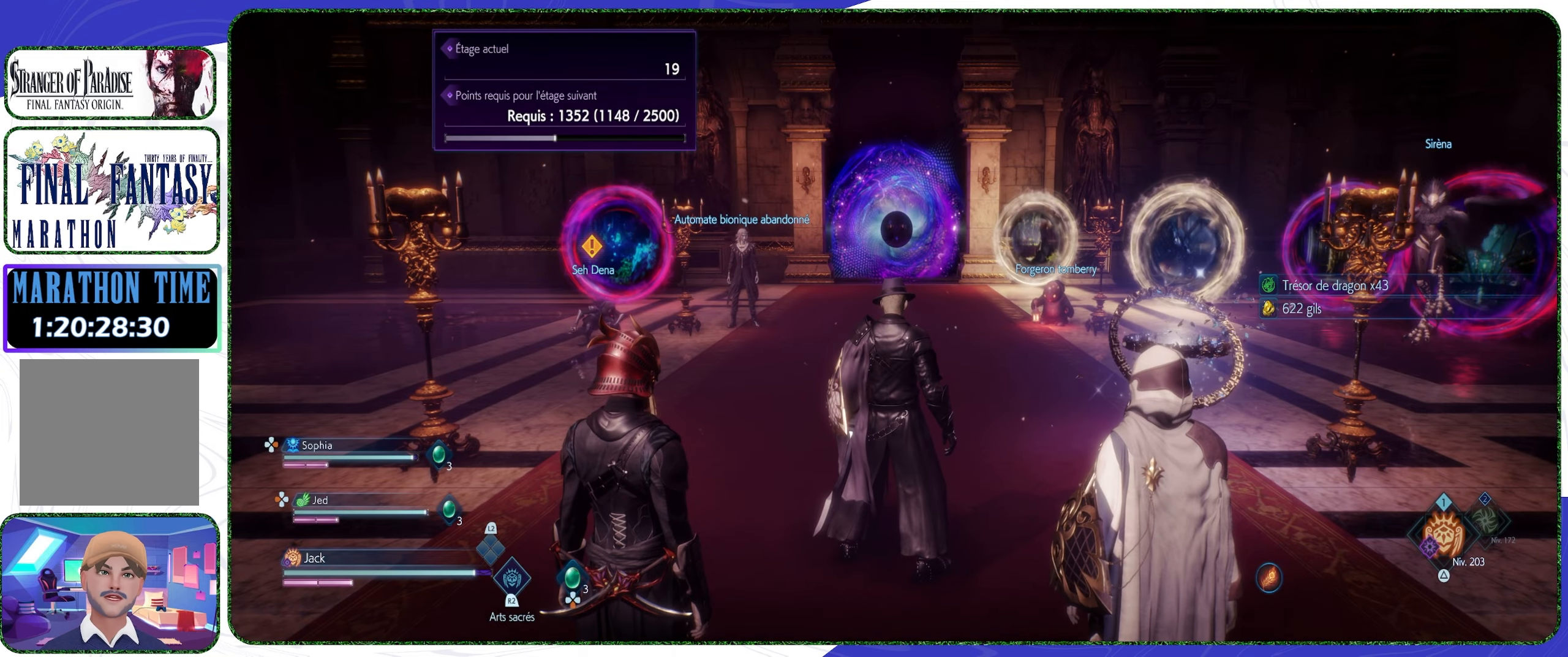
{"buttons": [], "left_stick": "center", "right_stick": "center", "events": [[334, "right_stick", "center"]]}
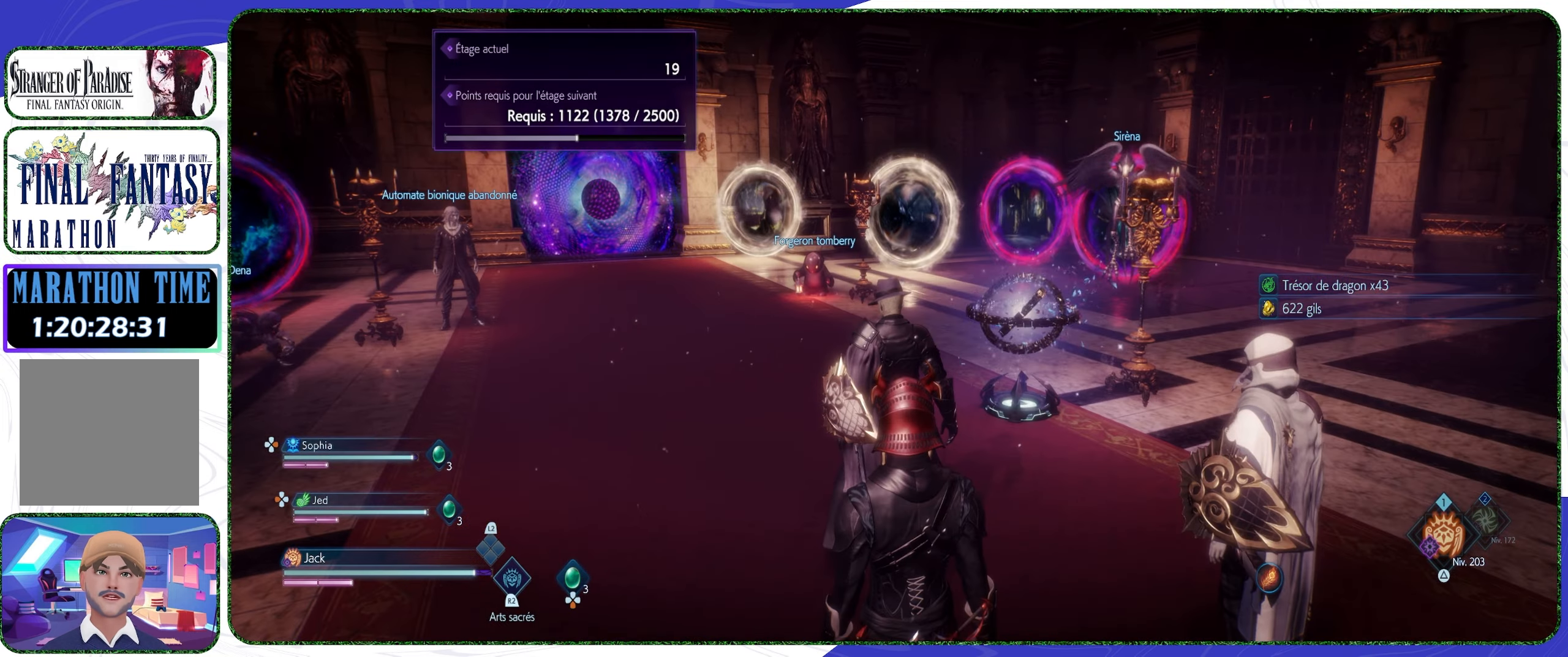
{"buttons": [], "left_stick": "center", "right_stick": "left", "events": [[34, "right_stick", "left"]]}
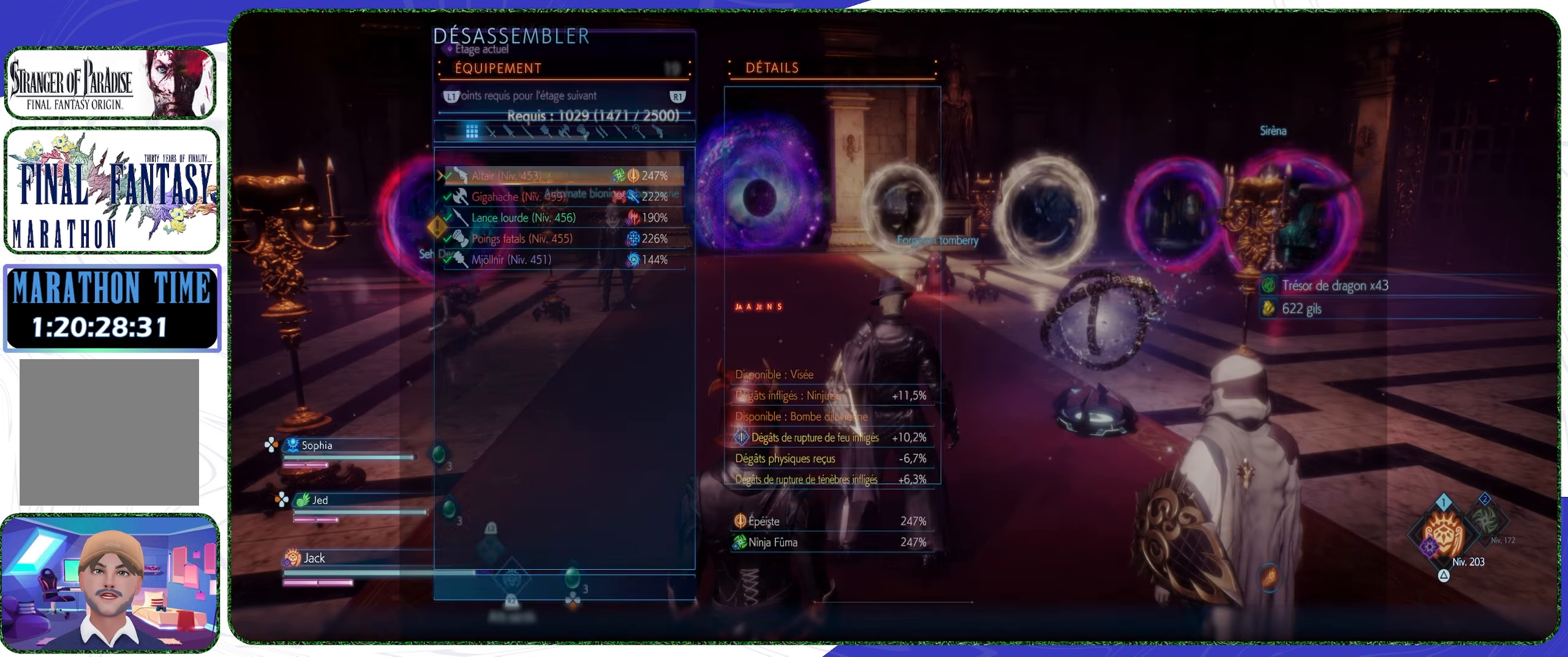
{"buttons": [], "left_stick": "center", "right_stick": "center", "events": [[34, "right_stick", "center"]]}
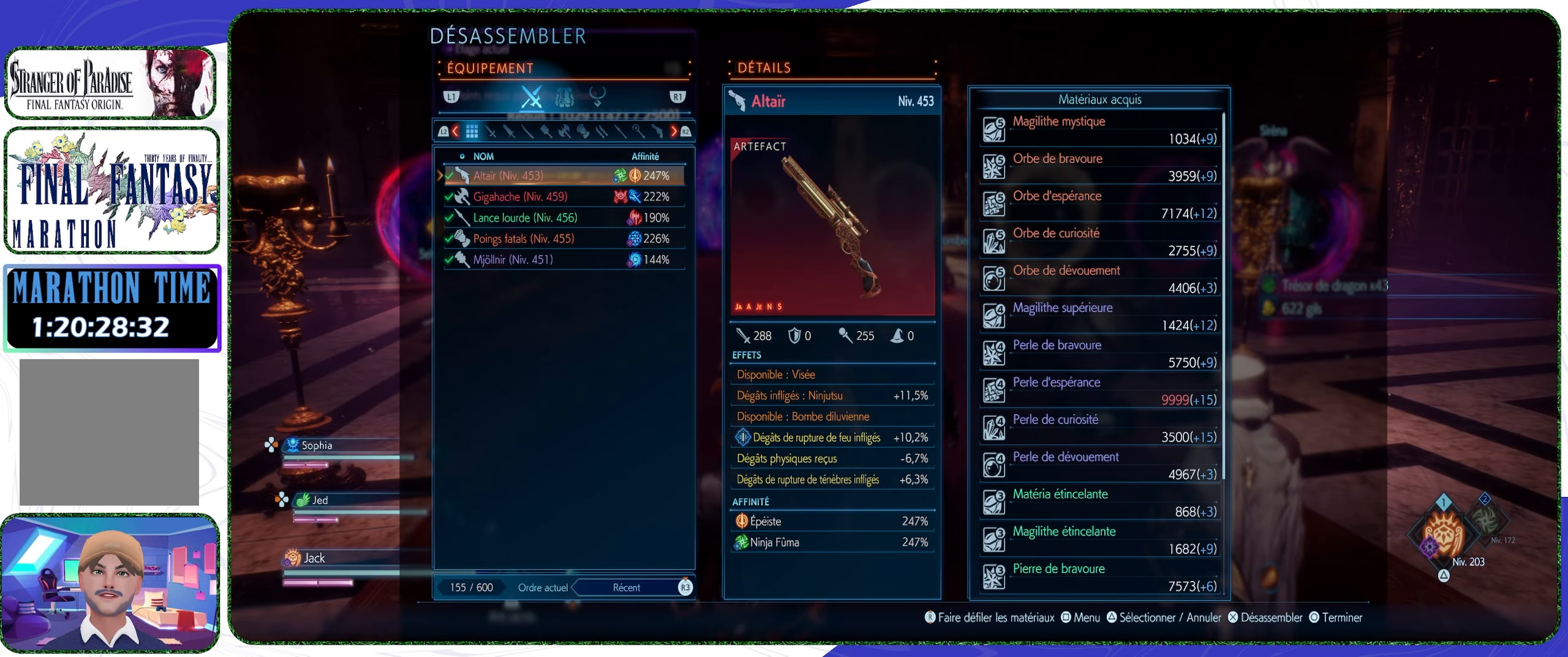
{"buttons": ["DPAD_DOWN"], "left_stick": "center", "right_stick": "center", "events": [[467, "DPAD_DOWN", "down"]]}
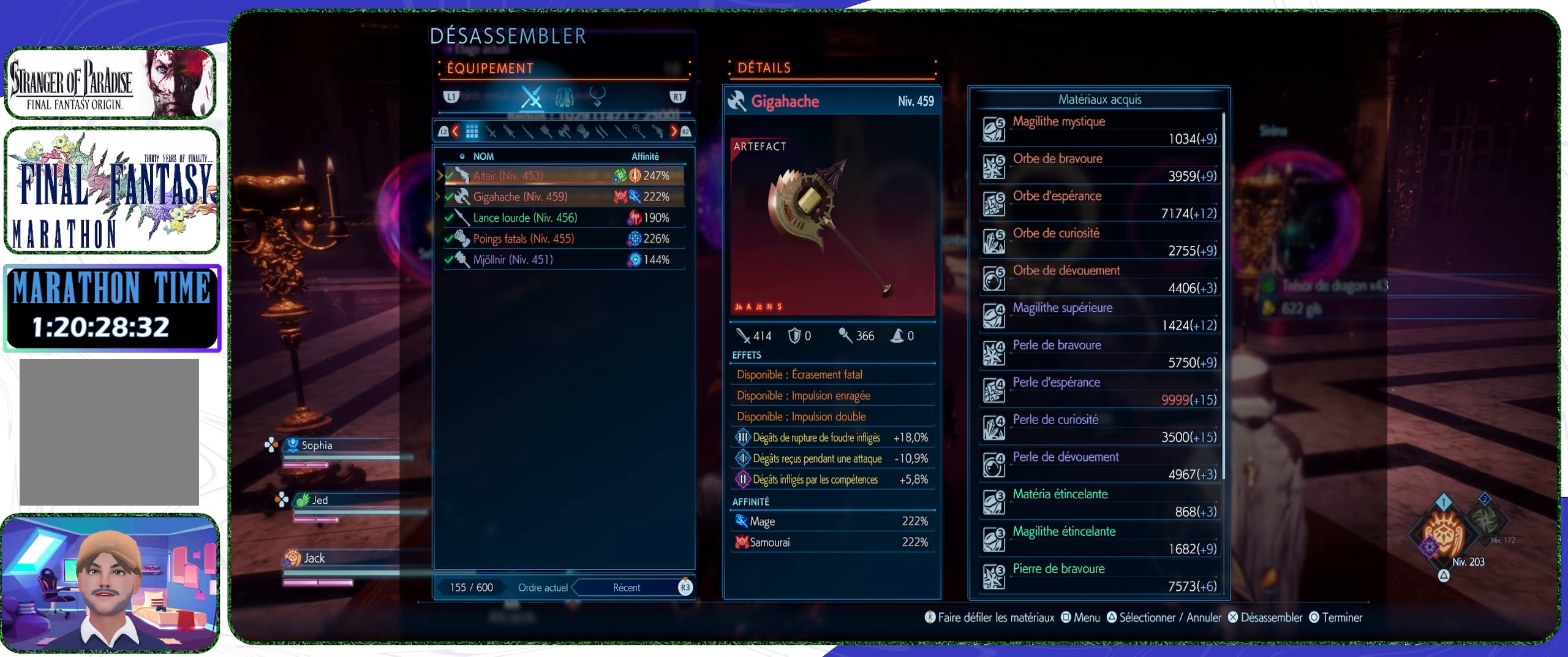
{"buttons": [], "left_stick": "center", "right_stick": "center", "events": [[367, "DPAD_DOWN", "up"]]}
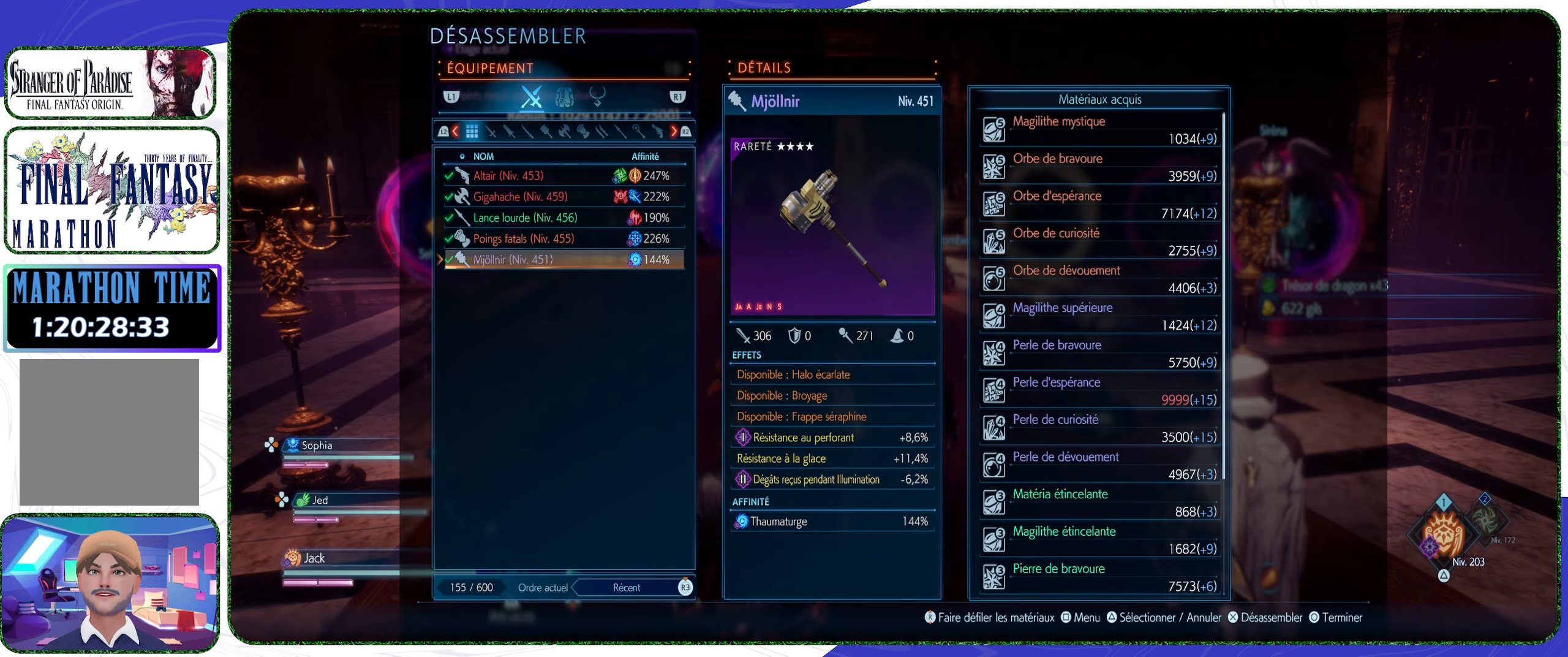
{"buttons": [], "left_stick": "center", "right_stick": "center", "events": [[100, "DPAD_DOWN", "down"], [200, "DPAD_DOWN", "up"], [367, "DPAD_UP", "down"], [467, "DPAD_UP", "up"]]}
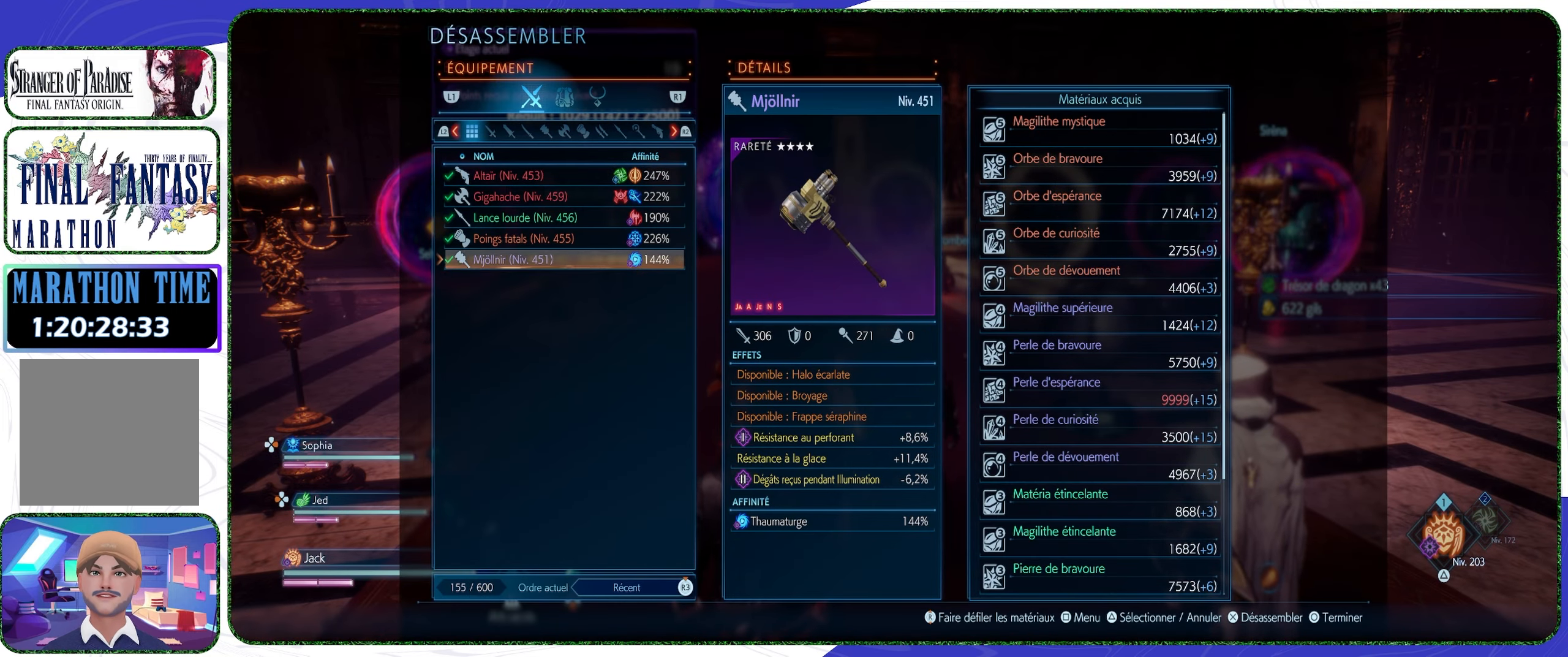
{"buttons": [], "left_stick": "center", "right_stick": "center", "events": [[34, "DPAD_UP", "down"], [100, "DPAD_UP", "up"], [200, "DPAD_UP", "down"], [300, "DPAD_UP", "up"], [400, "DPAD_UP", "down"], [467, "DPAD_UP", "up"]]}
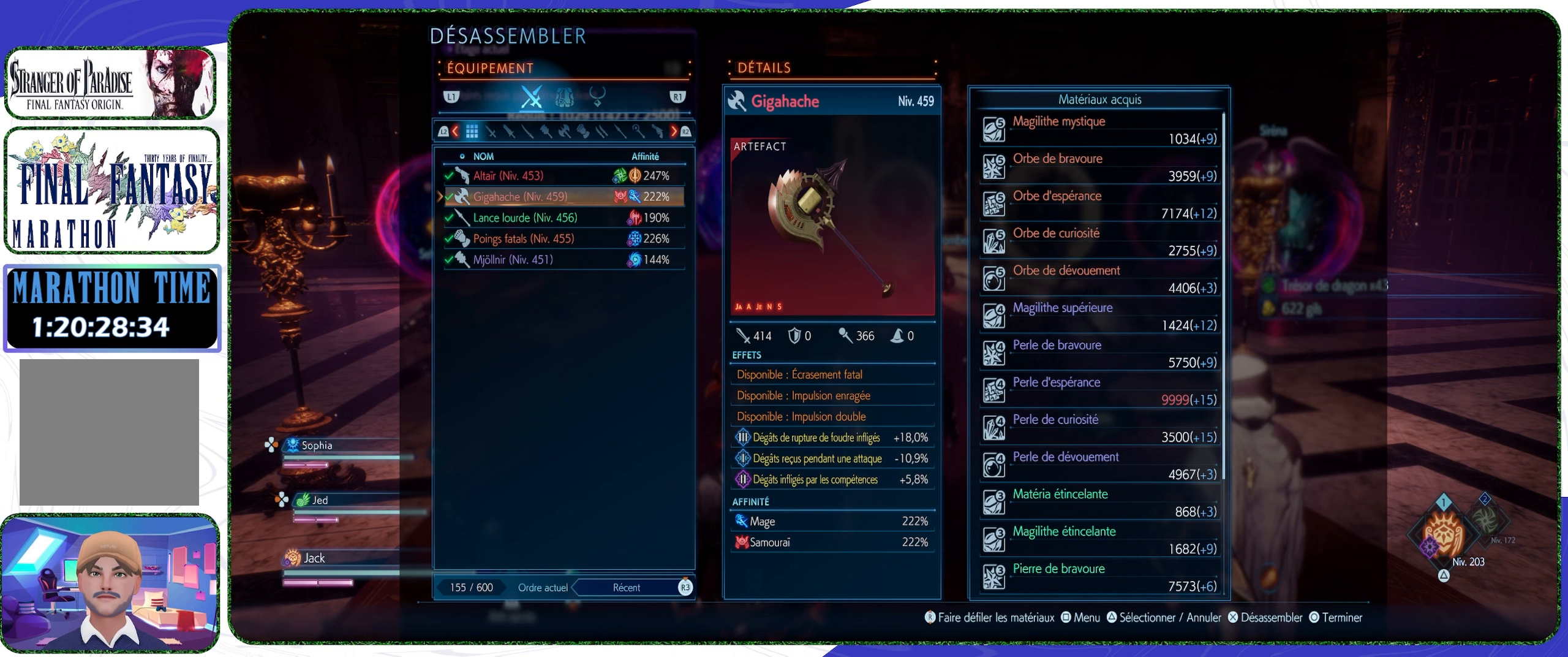
{"buttons": [], "left_stick": "center", "right_stick": "center", "events": []}
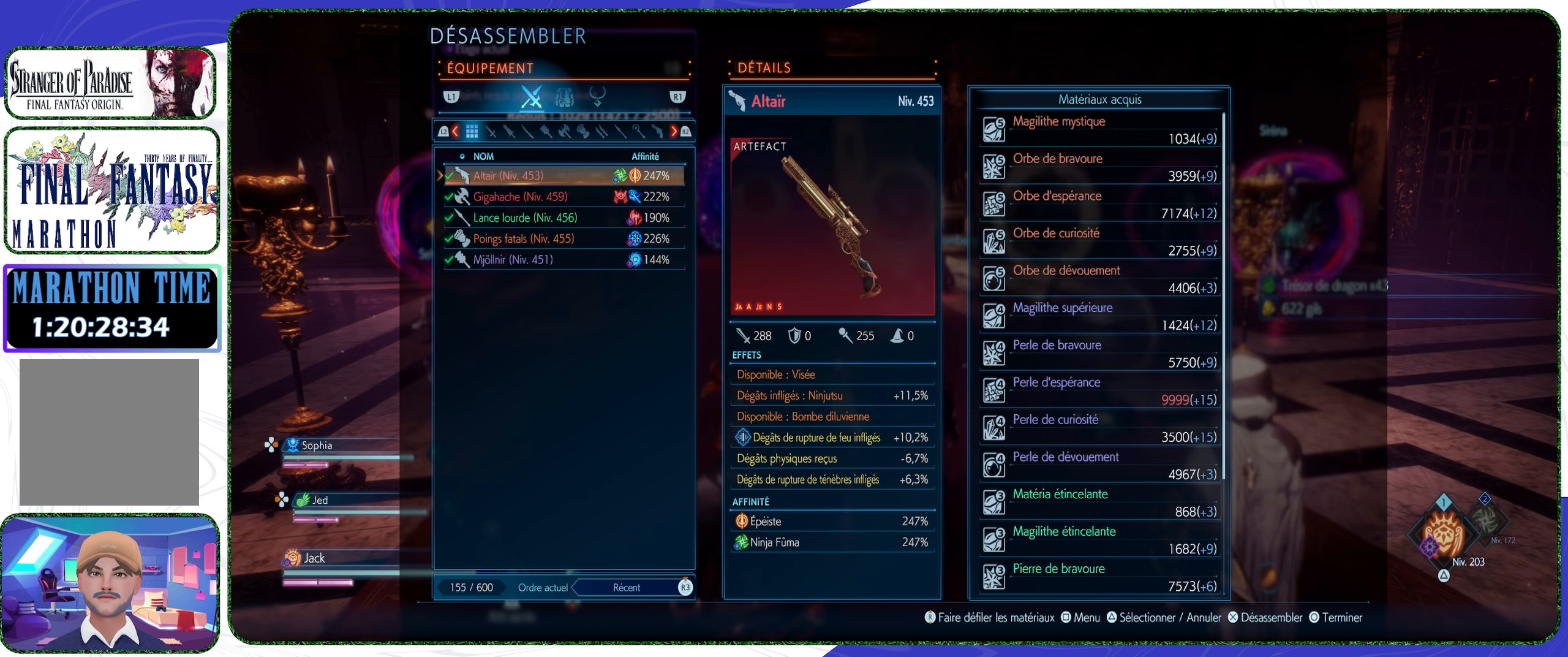
{"buttons": [], "left_stick": "center", "right_stick": "center", "events": [[367, "CROSS", "down"], [500, "CROSS", "up"]]}
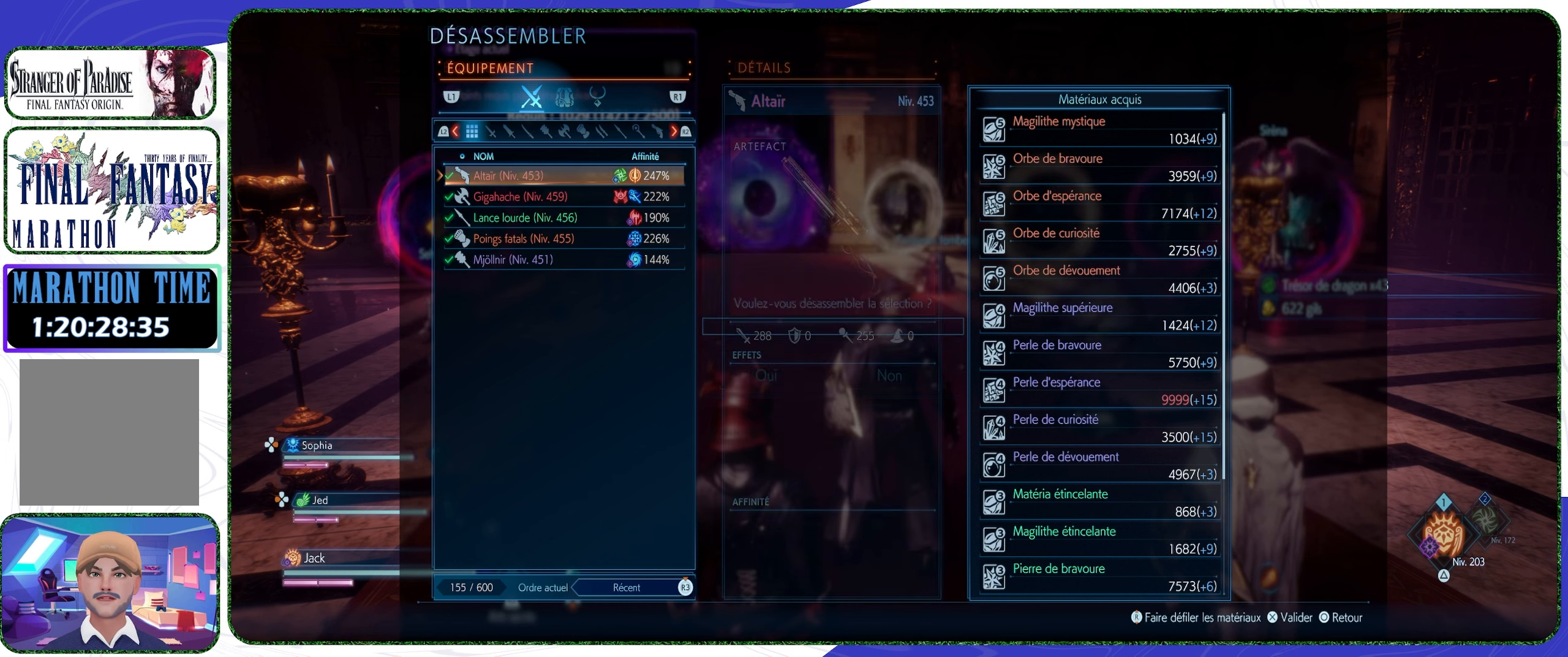
{"buttons": ["CROSS"], "left_stick": "center", "right_stick": "center", "events": [[333, "DPAD_LEFT", "down"], [433, "CROSS", "down"], [467, "DPAD_LEFT", "up"]]}
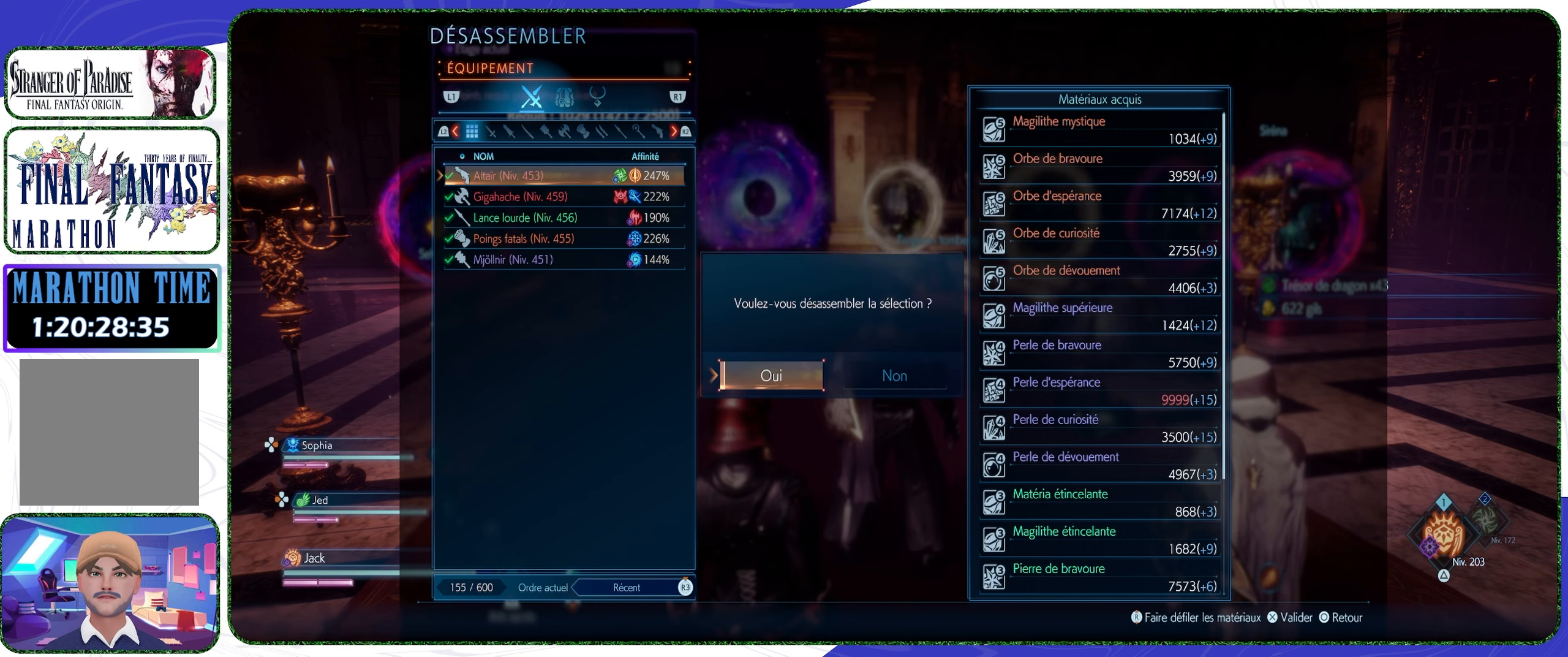
{"buttons": [], "left_stick": "center", "right_stick": "center", "events": [[33, "CROSS", "up"], [400, "R1", "down"], [500, "R1", "up"]]}